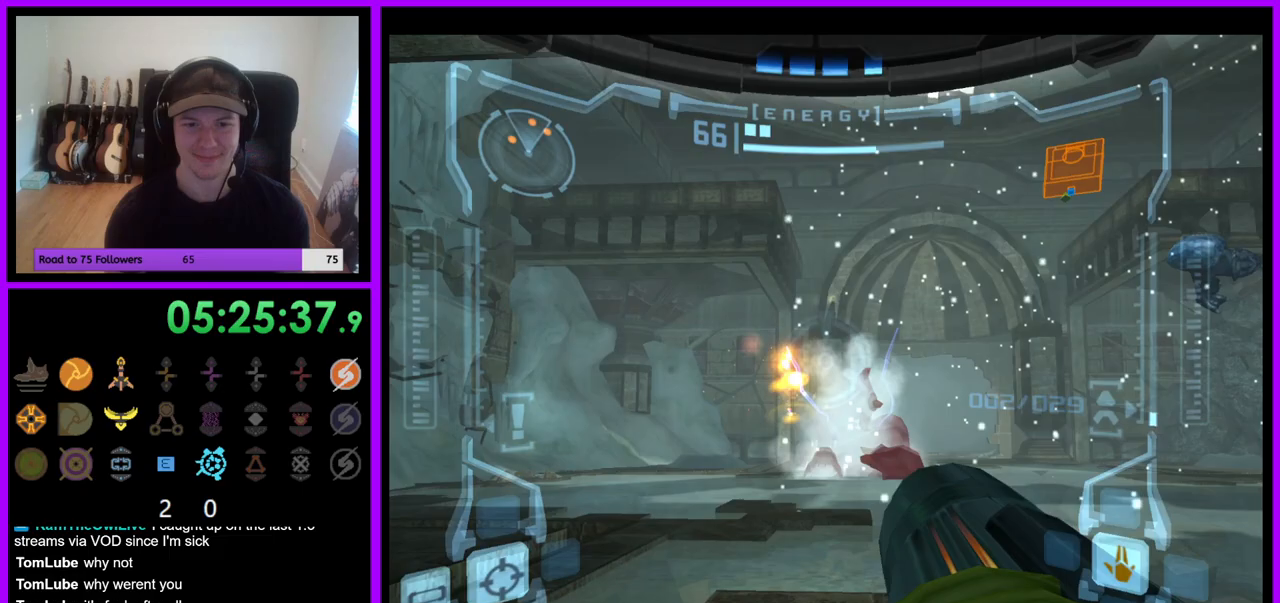
Gameplay with a controller (Nintendo layout); each line is a JSON object with the inputs held at the frame after it (dt_ms = milliseconds from this image to that frame). "events" lists button and stick changes between this image and that frame as [ms after this image, input, new state], when the widget could be followed in between. Not read: L3 R1 R3 Z.
{"dt_ms": 500, "buttons": ["A"], "left_stick": "center", "right_stick": "center", "events": [[83, "A", "down"], [83, "left_stick", "center"], [183, "A", "up"], [283, "A", "down"], [350, "A", "up"], [467, "A", "down"]]}
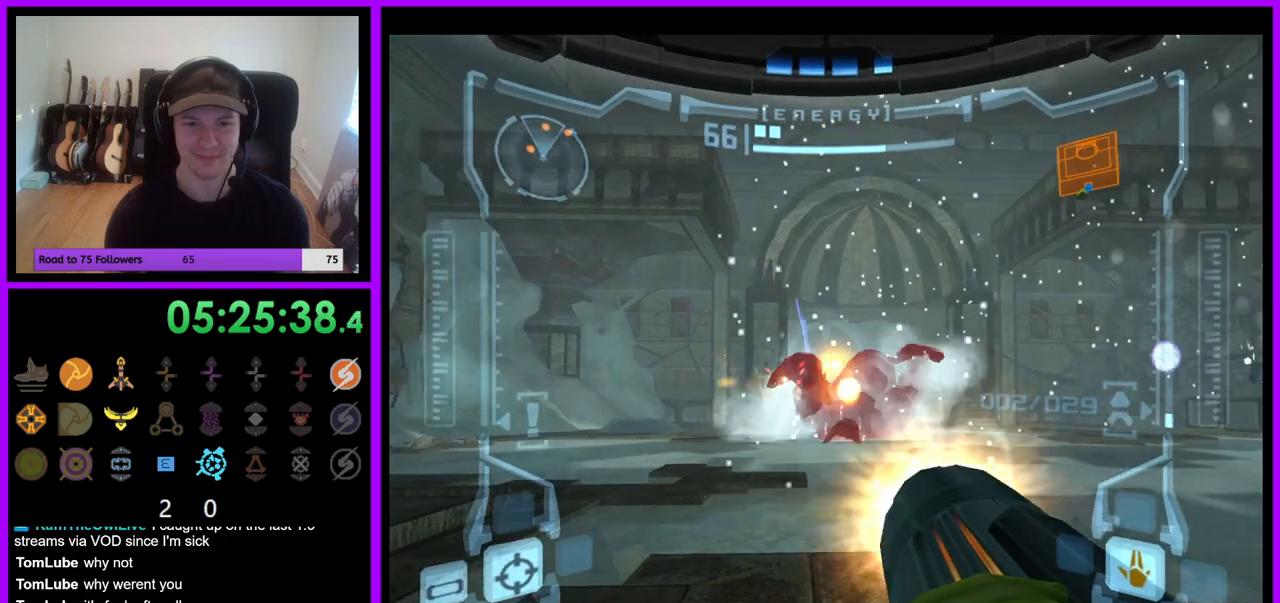
{"dt_ms": 1000, "buttons": ["L1"], "left_stick": "up-right", "right_stick": "center", "events": [[17, "A", "up"], [133, "A", "down"], [200, "A", "up"], [300, "A", "down"], [383, "A", "up"], [483, "A", "down"], [550, "A", "up"], [667, "L1", "down"], [667, "left_stick", "up-right"]]}
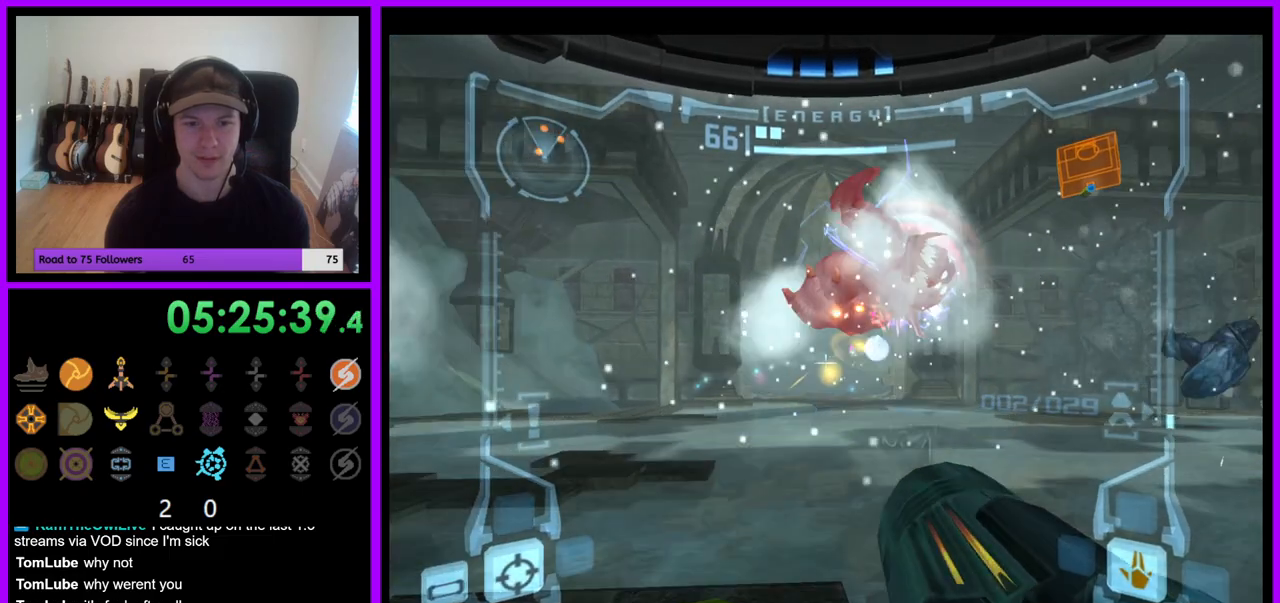
{"dt_ms": 500, "buttons": ["B"], "left_stick": "right", "right_stick": "center", "events": [[183, "left_stick", "right"], [400, "L1", "up"], [500, "B", "down"]]}
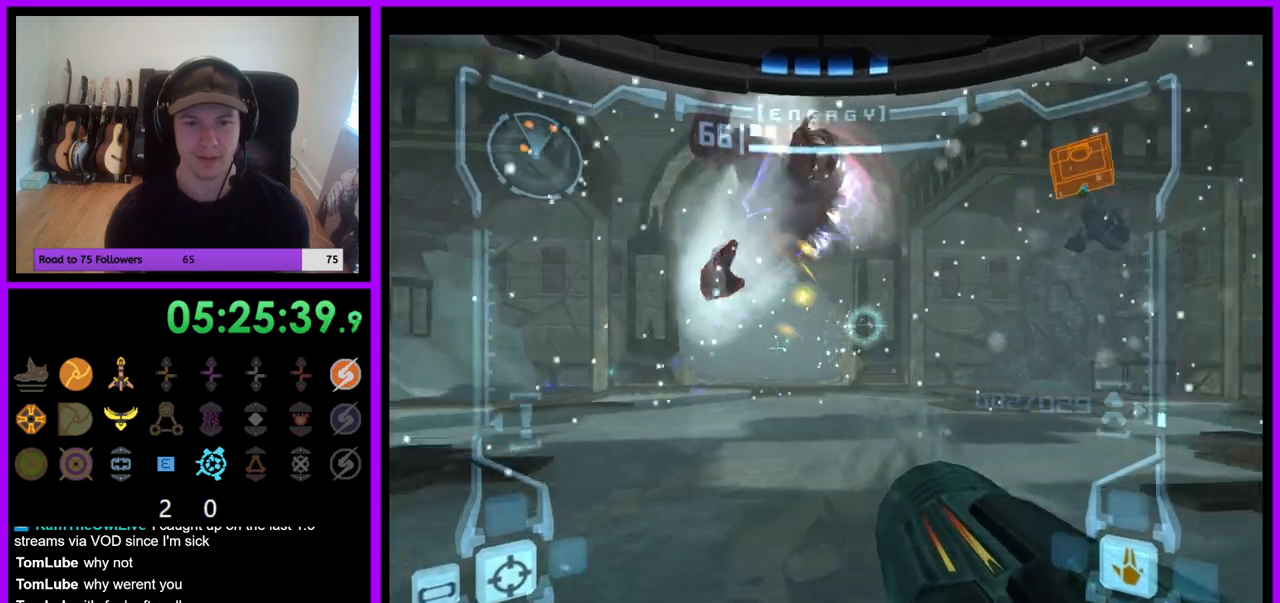
{"dt_ms": 500, "buttons": [], "left_stick": "right", "right_stick": "center", "events": [[83, "B", "up"]]}
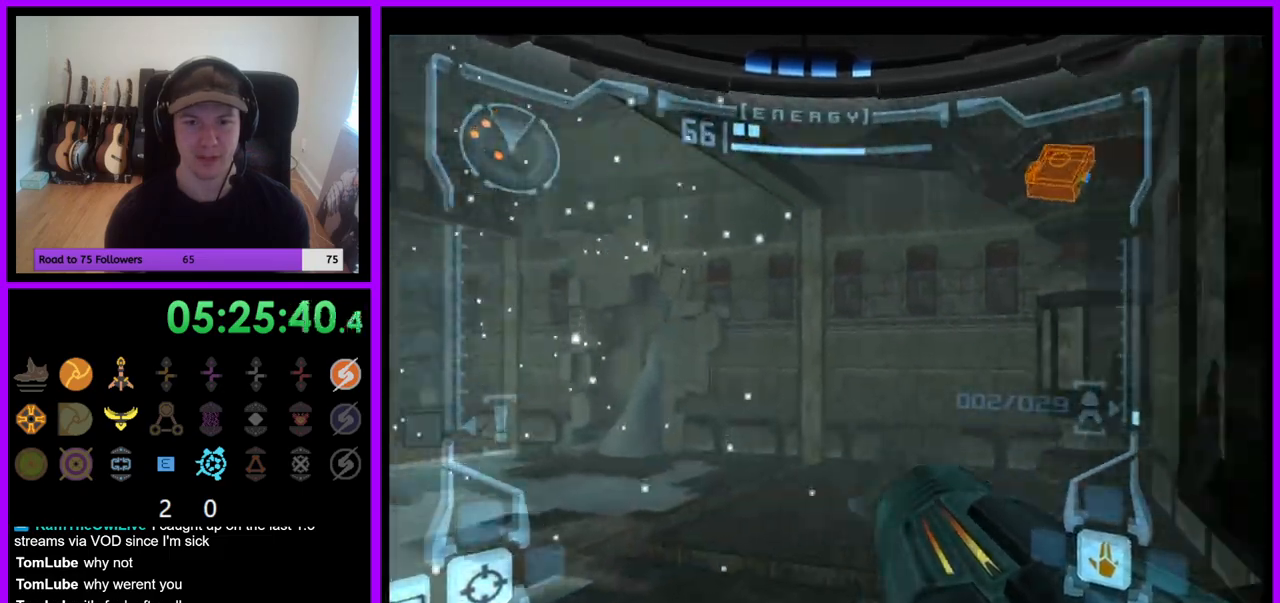
{"dt_ms": 500, "buttons": [], "left_stick": "right", "right_stick": "center", "events": [[117, "left_stick", "up-right"], [350, "left_stick", "right"]]}
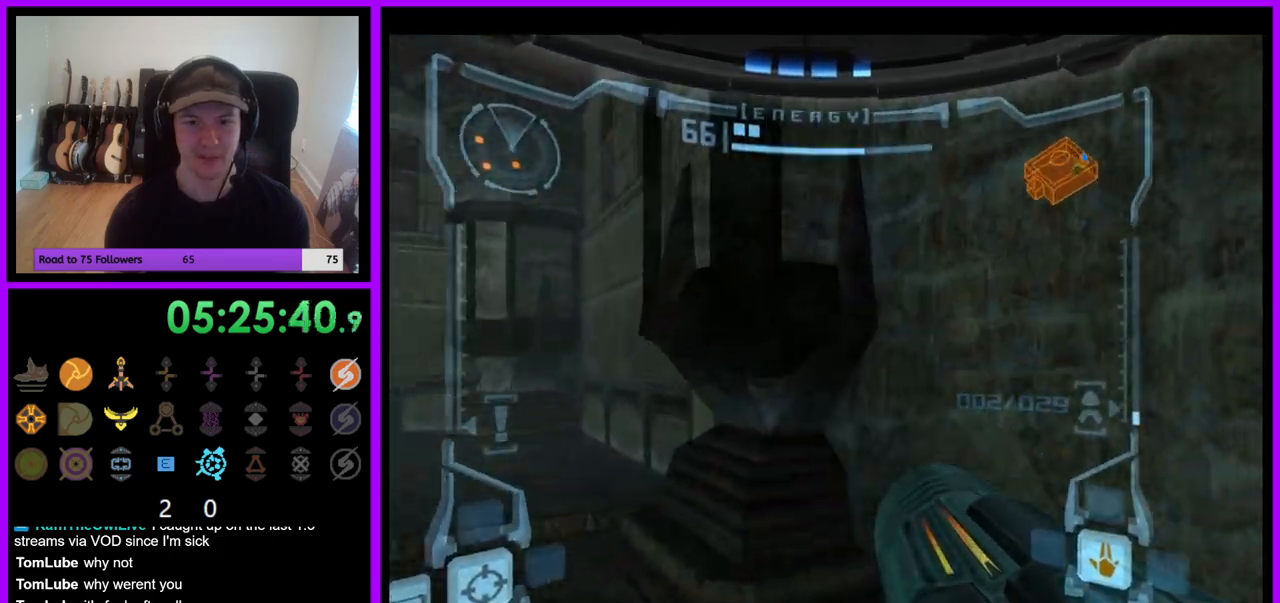
{"dt_ms": 1000, "buttons": ["L1"], "left_stick": "left", "right_stick": "center", "events": [[200, "B", "down"], [283, "B", "up"], [533, "left_stick", "down-right"], [800, "left_stick", "down-left"], [850, "L1", "down"], [900, "left_stick", "left"]]}
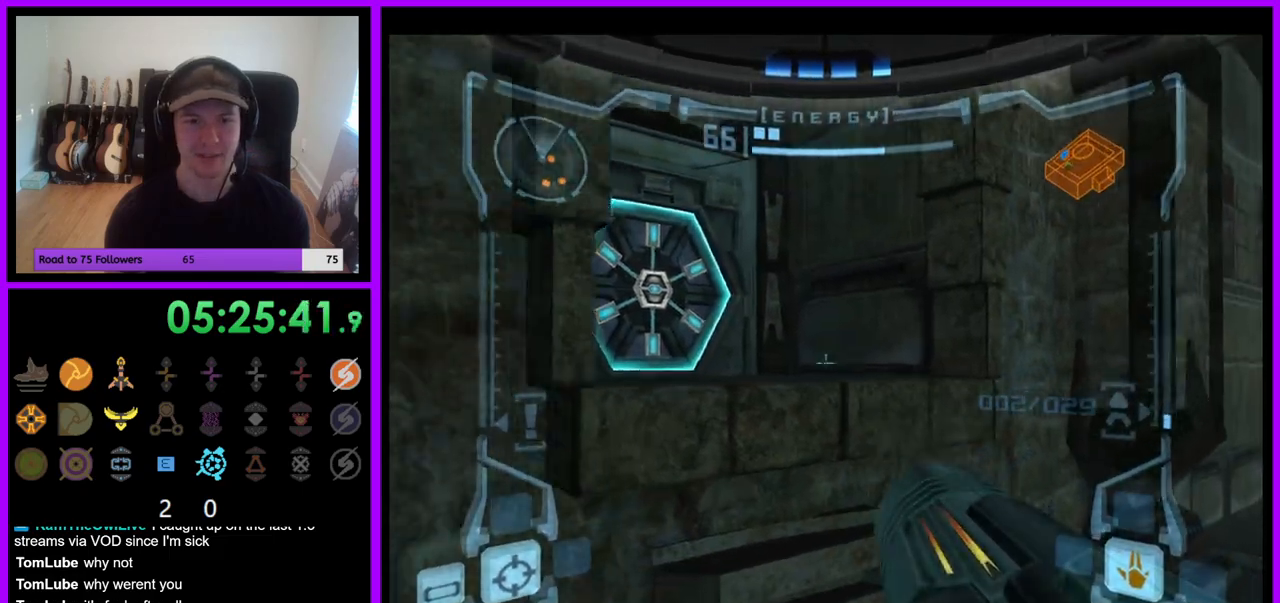
{"dt_ms": 500, "buttons": [], "left_stick": "down-right", "right_stick": "center", "events": [[233, "L1", "up"], [317, "left_stick", "down"], [367, "left_stick", "down-right"], [383, "B", "down"], [483, "B", "up"]]}
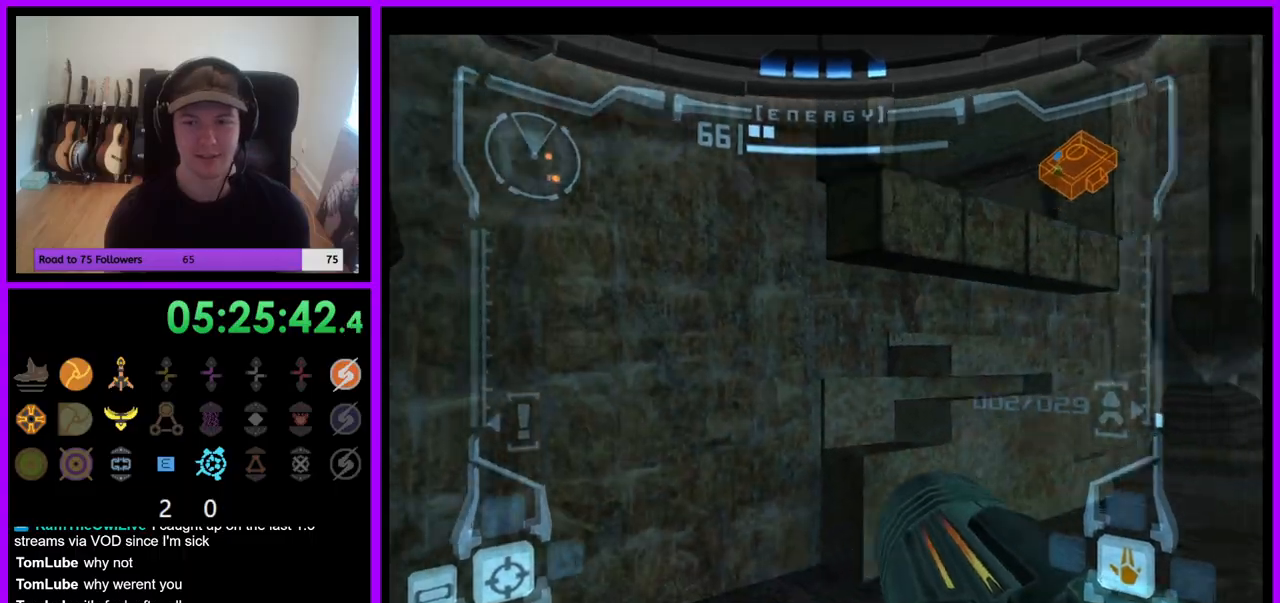
{"dt_ms": 500, "buttons": [], "left_stick": "down-right", "right_stick": "center", "events": [[133, "left_stick", "right"], [283, "left_stick", "down-right"]]}
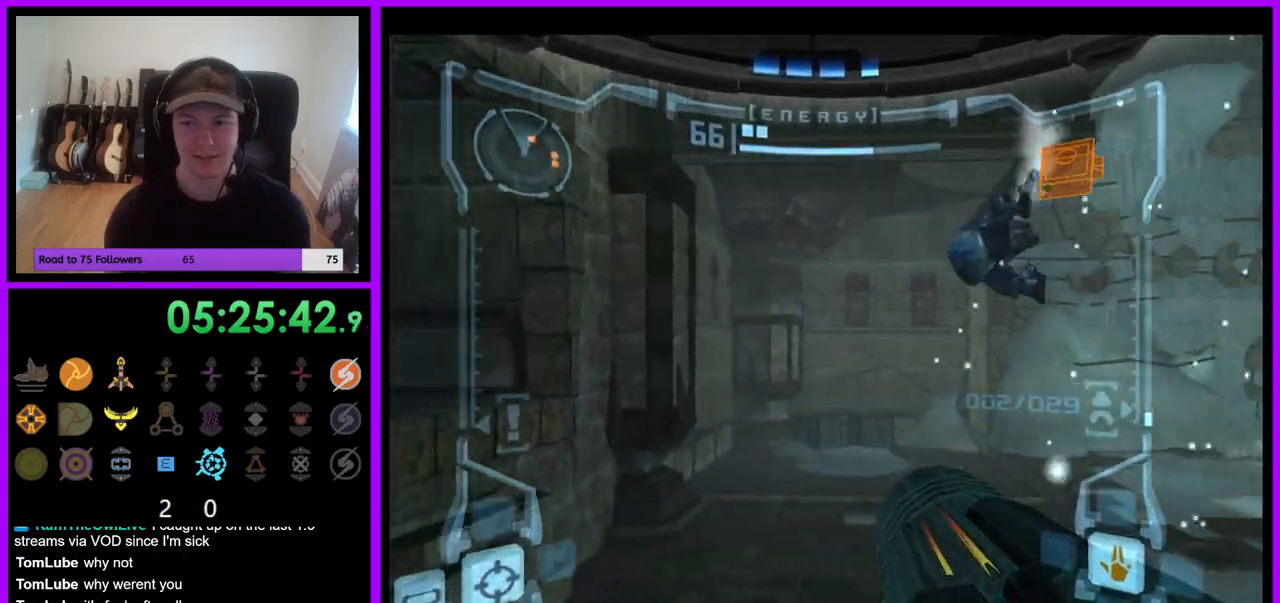
{"dt_ms": 500, "buttons": [], "left_stick": "right", "right_stick": "center", "events": [[500, "left_stick", "right"]]}
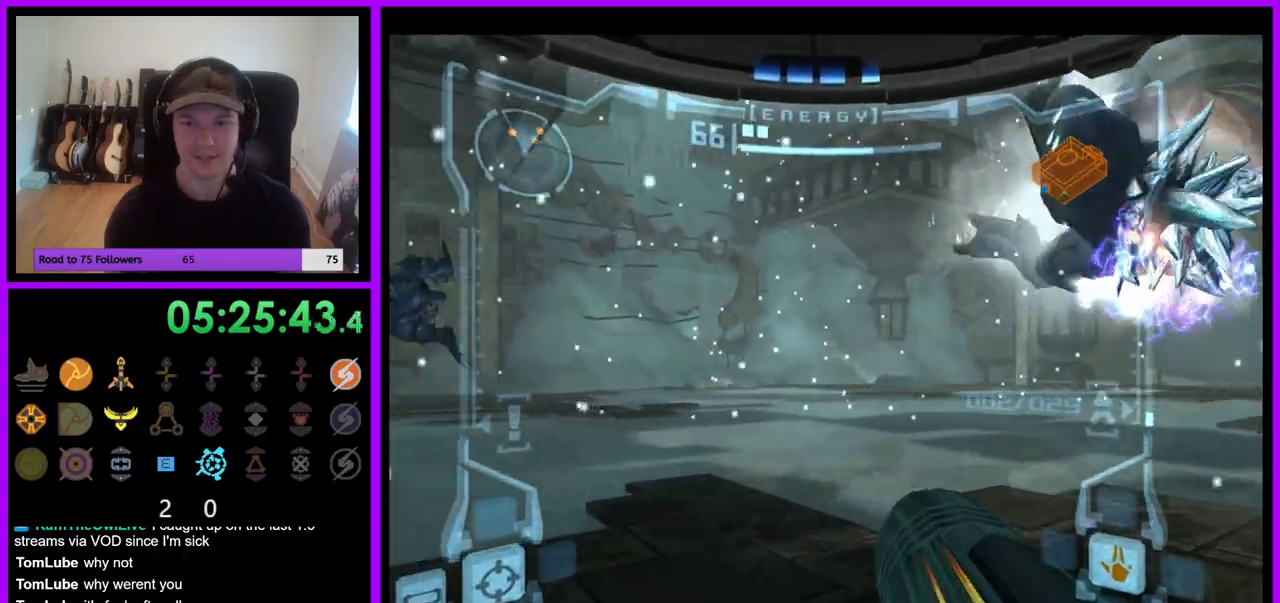
{"dt_ms": 500, "buttons": ["L1"], "left_stick": "right", "right_stick": "center", "events": [[283, "L1", "down"]]}
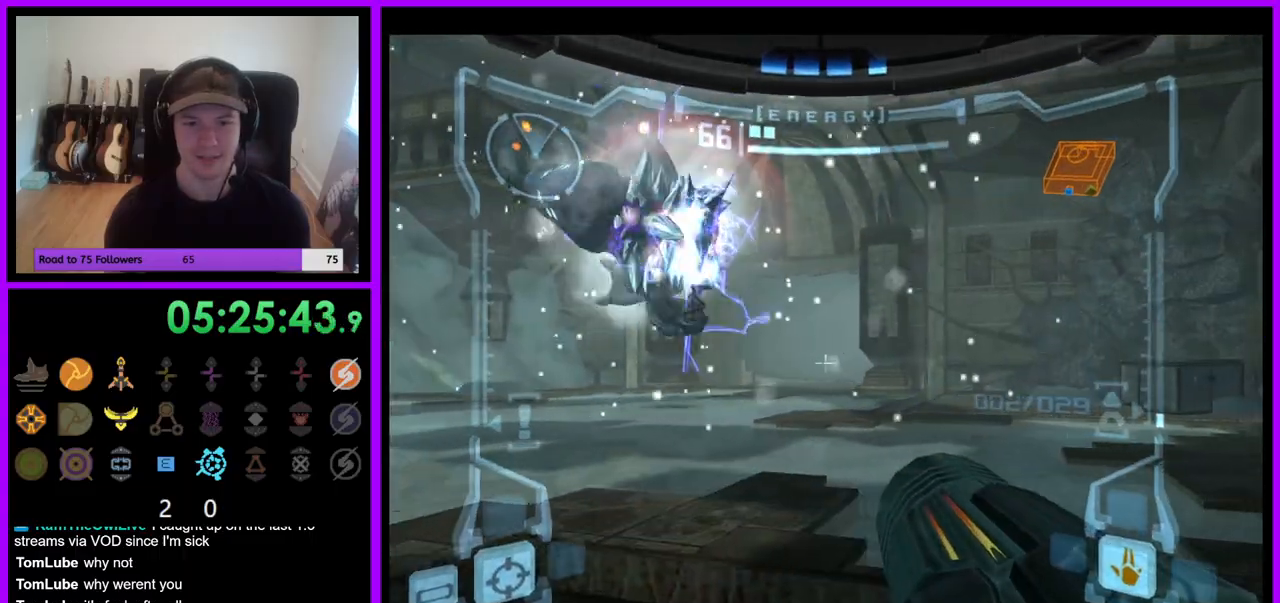
{"dt_ms": 500, "buttons": [], "left_stick": "left", "right_stick": "center", "events": [[317, "left_stick", "center"], [350, "L1", "up"], [367, "left_stick", "left"]]}
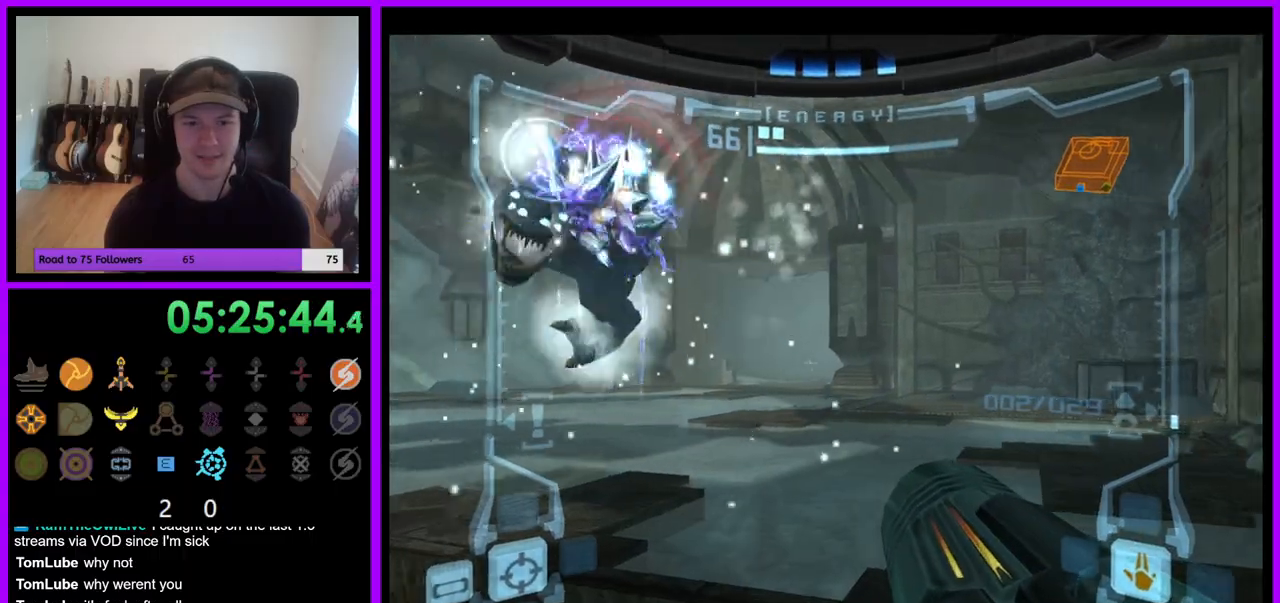
{"dt_ms": 500, "buttons": [], "left_stick": "center", "right_stick": "center", "events": [[467, "left_stick", "center"]]}
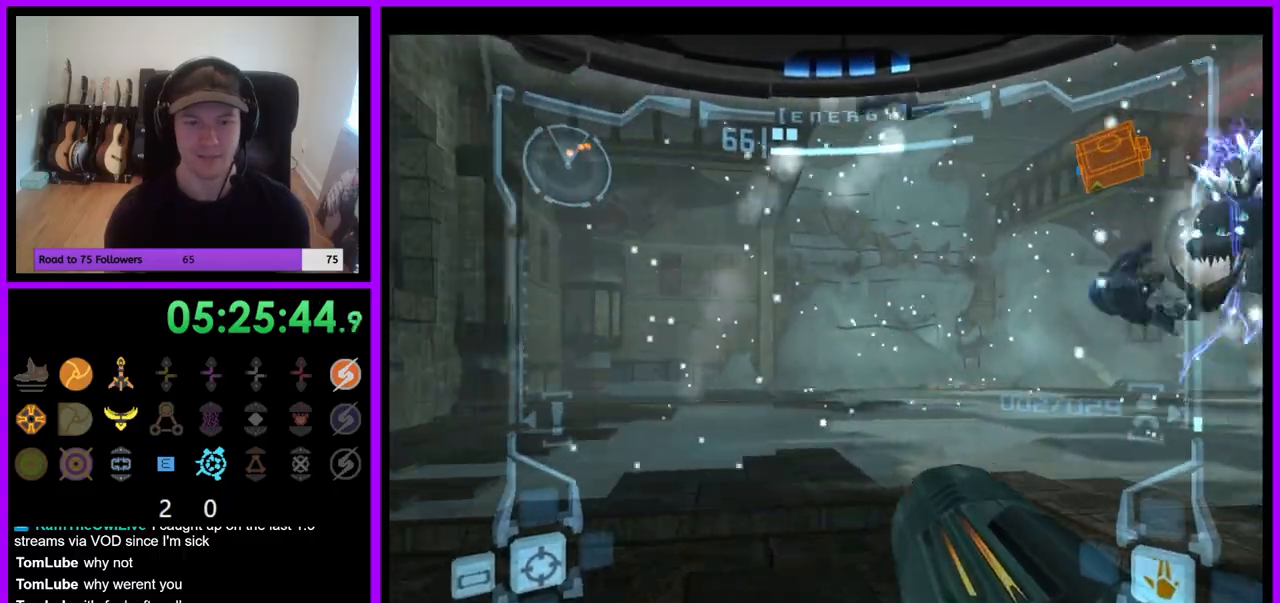
{"dt_ms": 500, "buttons": [], "left_stick": "down-right", "right_stick": "center", "events": [[17, "A", "down"], [117, "A", "up"], [167, "left_stick", "right"], [383, "left_stick", "down-right"]]}
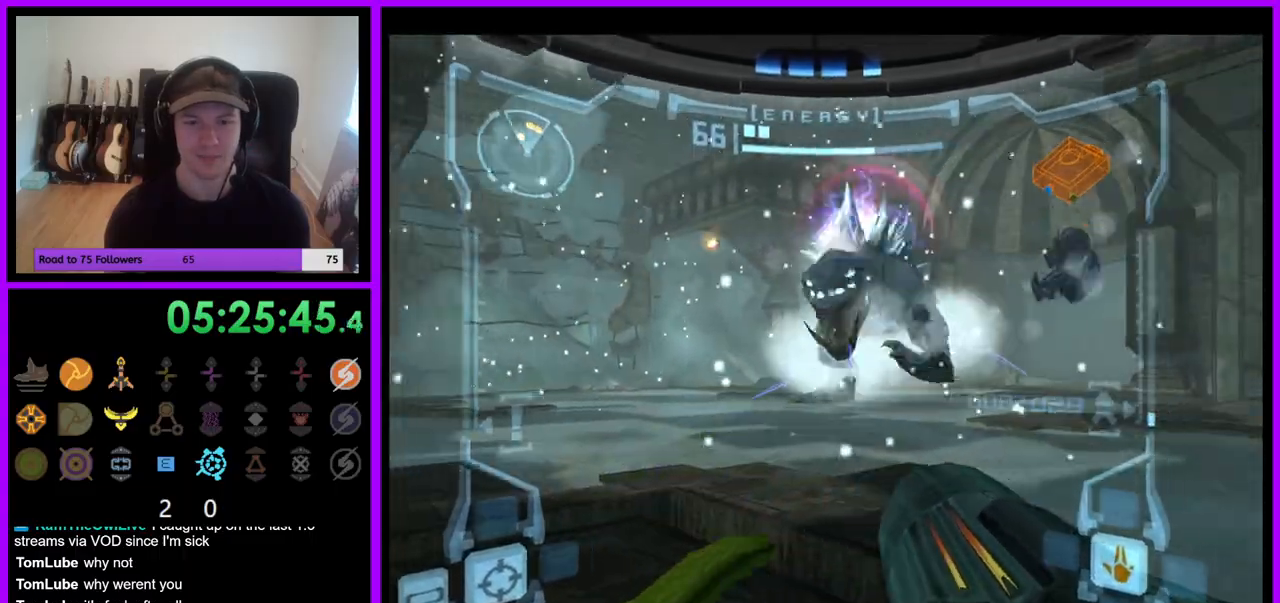
{"dt_ms": 500, "buttons": [], "left_stick": "center", "right_stick": "center", "events": [[17, "left_stick", "down"], [83, "A", "down"], [167, "A", "up"], [250, "A", "down"], [333, "A", "up"], [417, "A", "down"], [467, "left_stick", "center"], [500, "A", "up"]]}
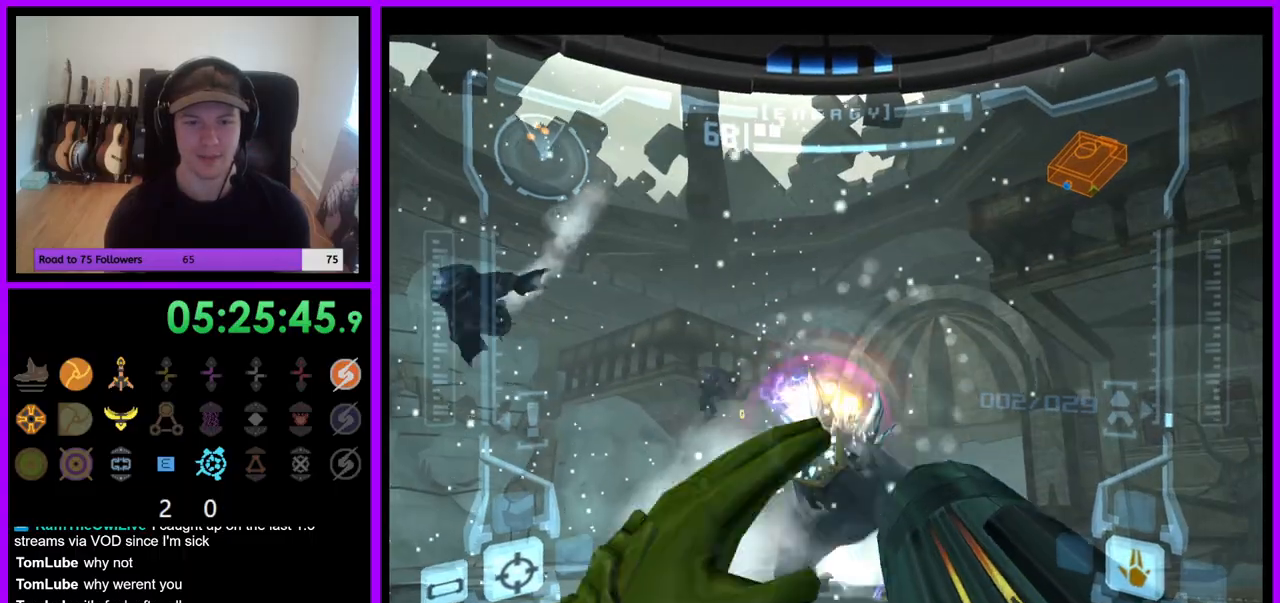
{"dt_ms": 500, "buttons": ["A"], "left_stick": "center", "right_stick": "center", "events": [[83, "A", "down"], [167, "A", "up"], [267, "A", "down"], [333, "A", "up"], [450, "A", "down"]]}
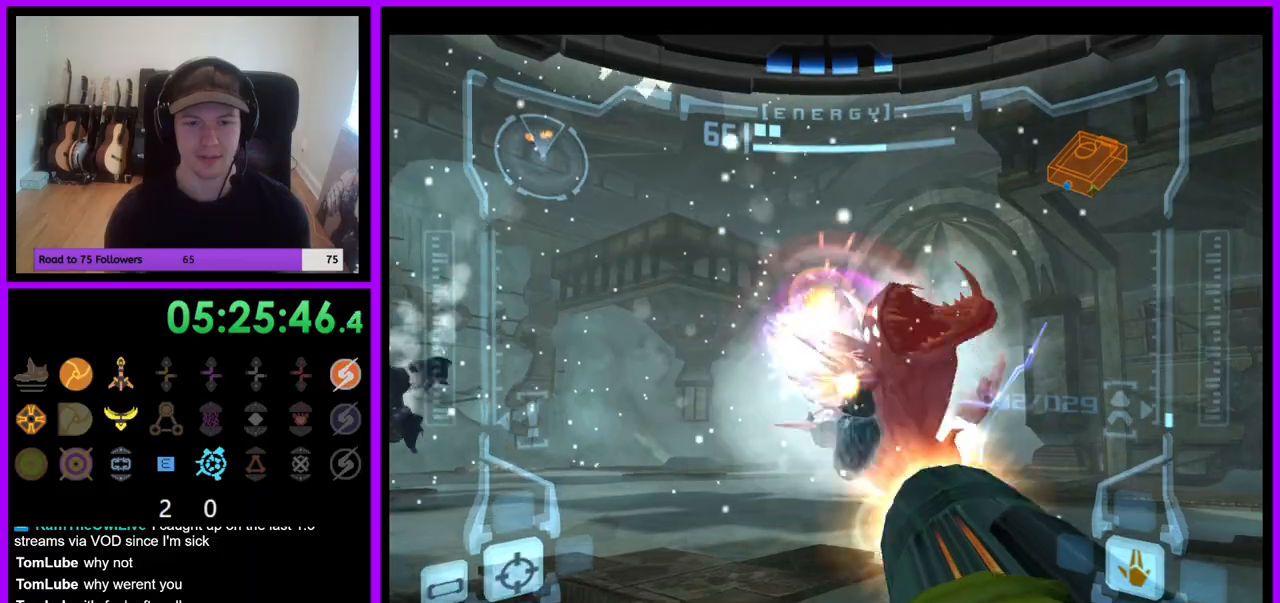
{"dt_ms": 500, "buttons": ["A"], "left_stick": "down-right", "right_stick": "center", "events": [[33, "A", "up"], [117, "A", "down"], [183, "A", "up"], [283, "A", "down"], [367, "A", "up"], [383, "left_stick", "right"], [433, "left_stick", "down-right"], [450, "A", "down"]]}
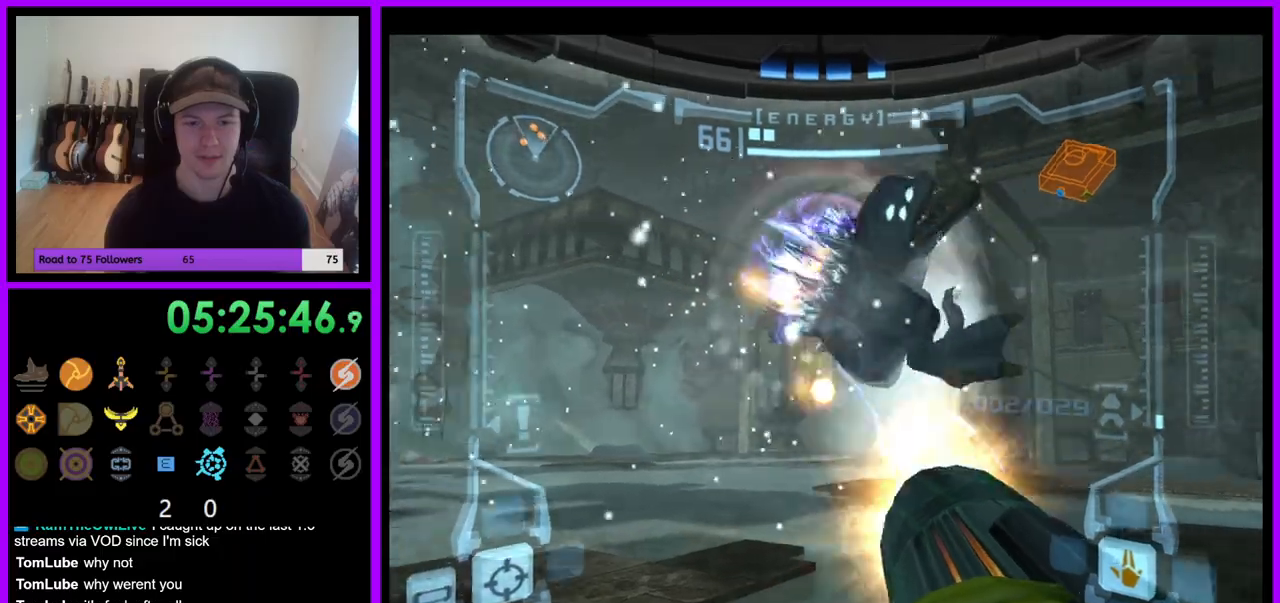
{"dt_ms": 500, "buttons": ["A"], "left_stick": "down", "right_stick": "center"}
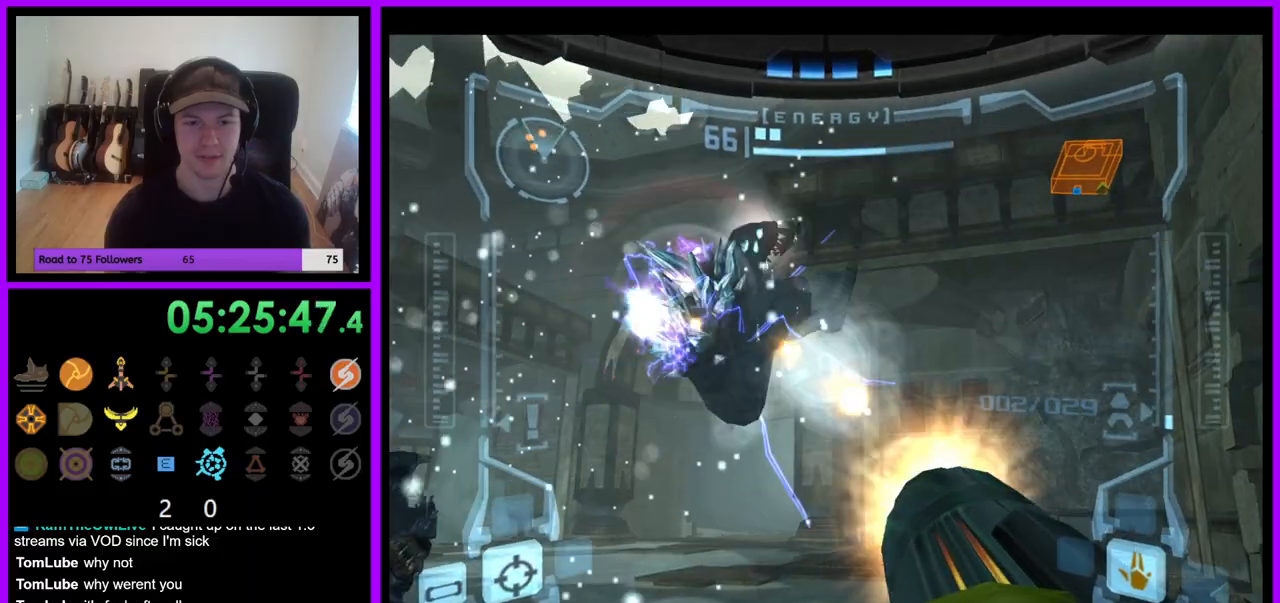
{"dt_ms": 500, "buttons": ["A"], "left_stick": "down-left", "right_stick": "center", "events": [[17, "left_stick", "down-left"], [33, "A", "up"], [150, "A", "down"], [233, "A", "up"], [317, "A", "down"], [317, "left_stick", "down"], [400, "A", "up"], [417, "left_stick", "down-left"], [500, "A", "down"]]}